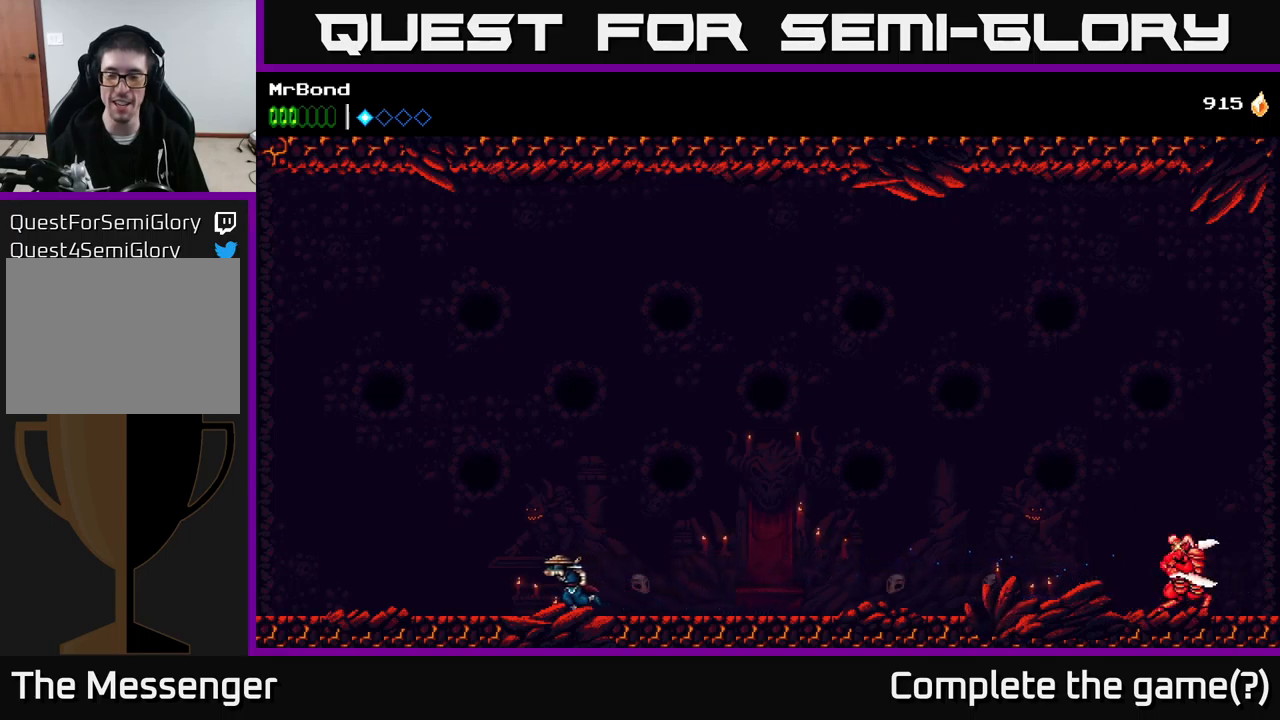
Gameplay with a controller (Xbox layout); each line is a JSON object with the inputs held at the frame after it. "events" lists button and stick changes between this image and that frame as [ms after this image, input, new state], when the widget could be followed in between. Not read: left_stick.
{"buttons": [], "right_stick": "center", "events": [[417, "DPAD_LEFT", "up"]]}
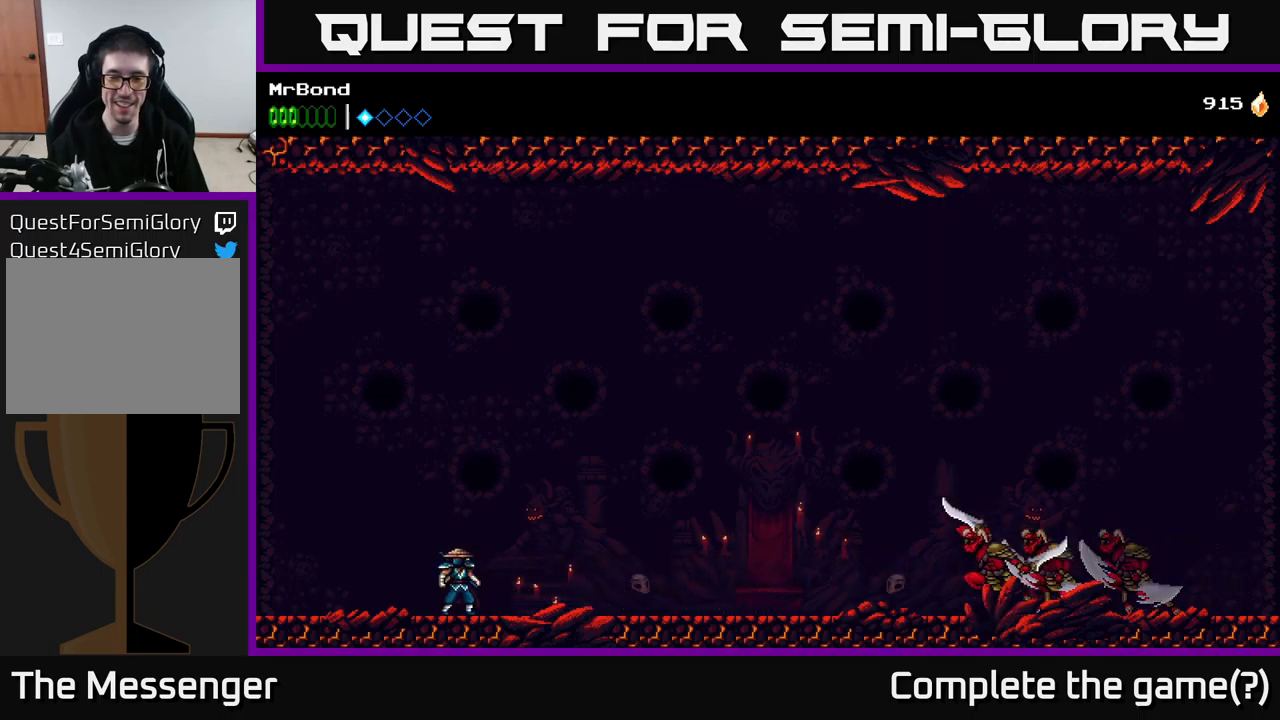
{"buttons": ["A", "DPAD_RIGHT"], "right_stick": "center", "events": [[133, "A", "down"], [167, "DPAD_RIGHT", "down"]]}
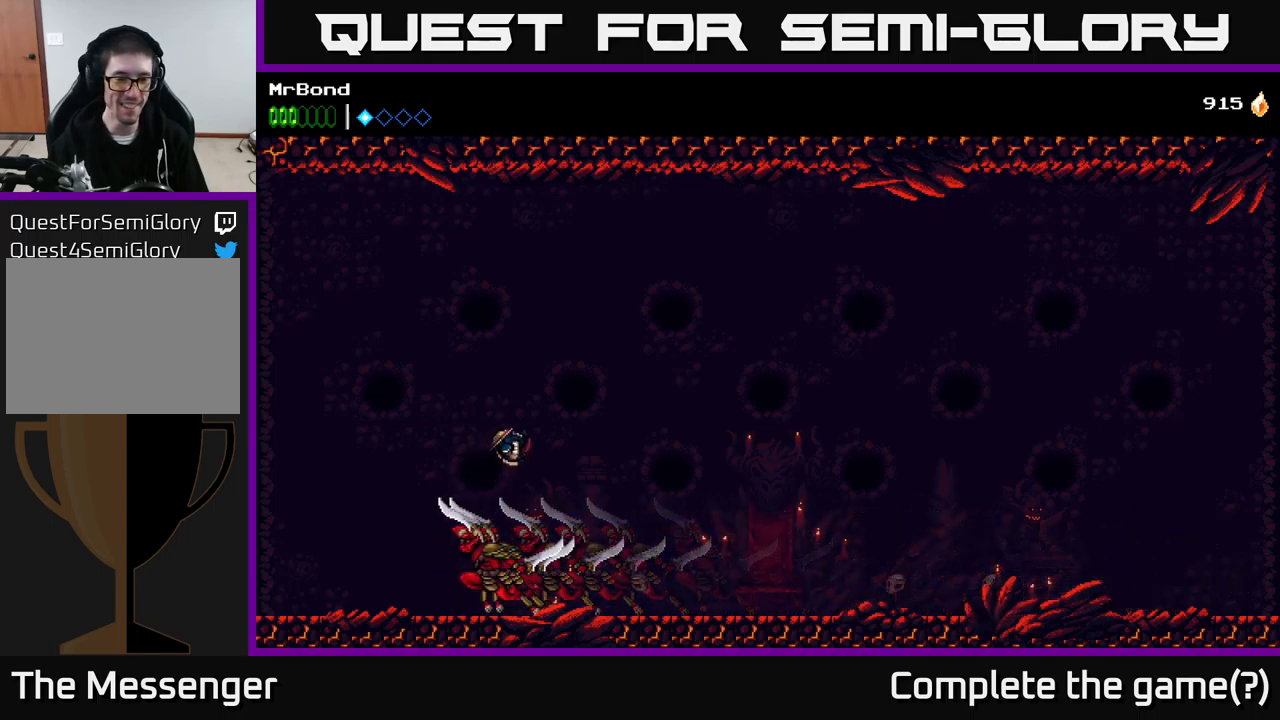
{"buttons": ["DPAD_LEFT"], "right_stick": "center", "events": [[33, "A", "up"], [117, "DPAD_RIGHT", "up"], [150, "DPAD_LEFT", "down"]]}
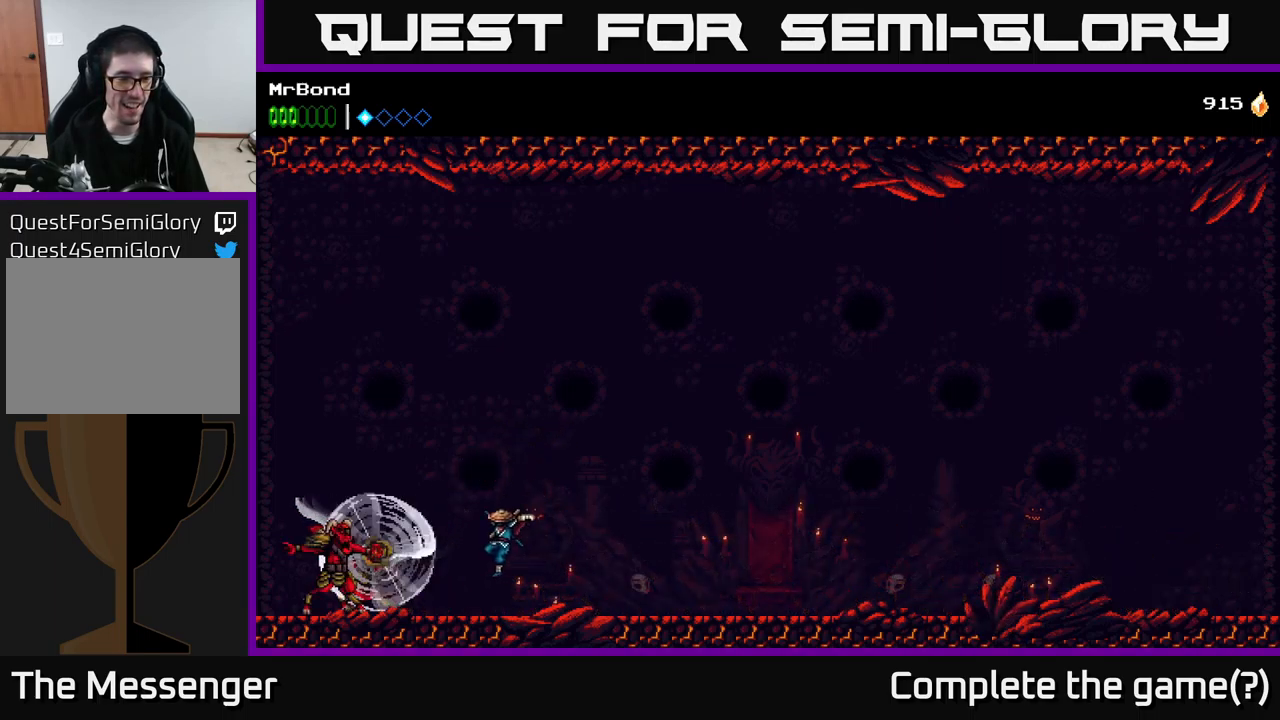
{"buttons": ["X"], "right_stick": "center", "events": [[167, "X", "down"], [283, "DPAD_LEFT", "up"], [317, "X", "up"], [400, "X", "down"]]}
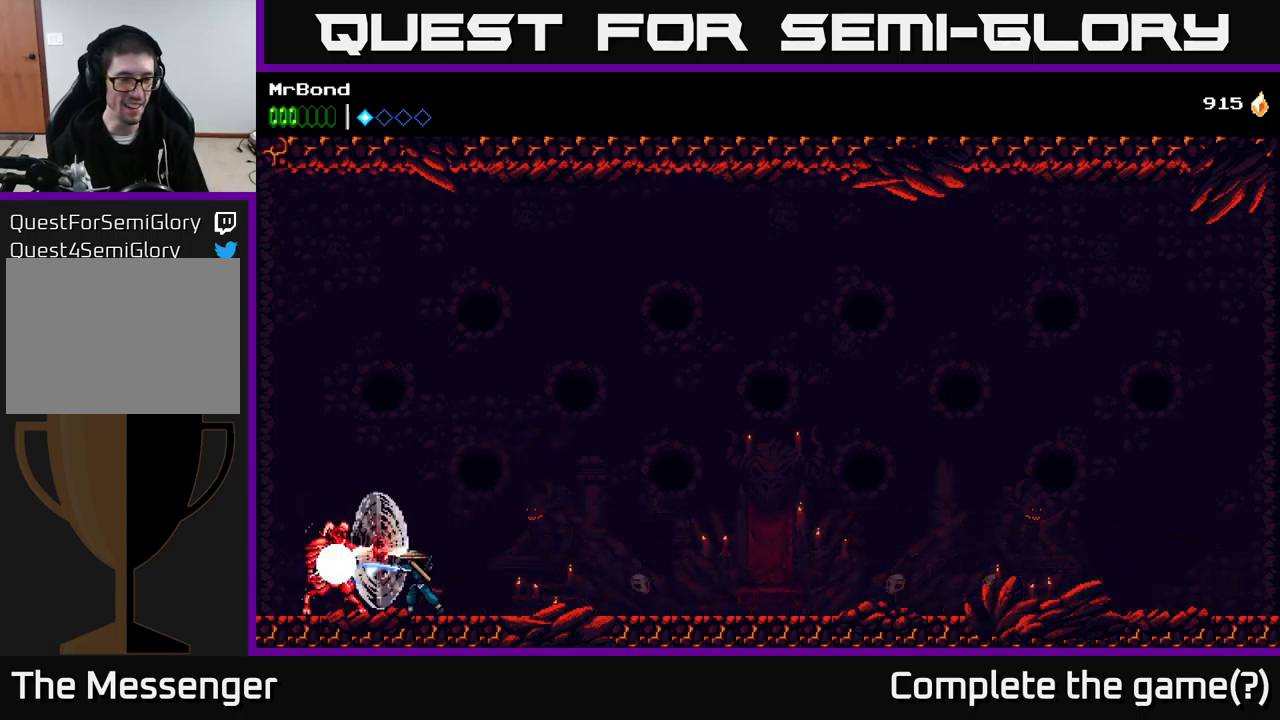
{"buttons": ["X"], "right_stick": "center", "events": [[17, "X", "up"], [133, "X", "down"], [300, "X", "up"], [367, "X", "down"]]}
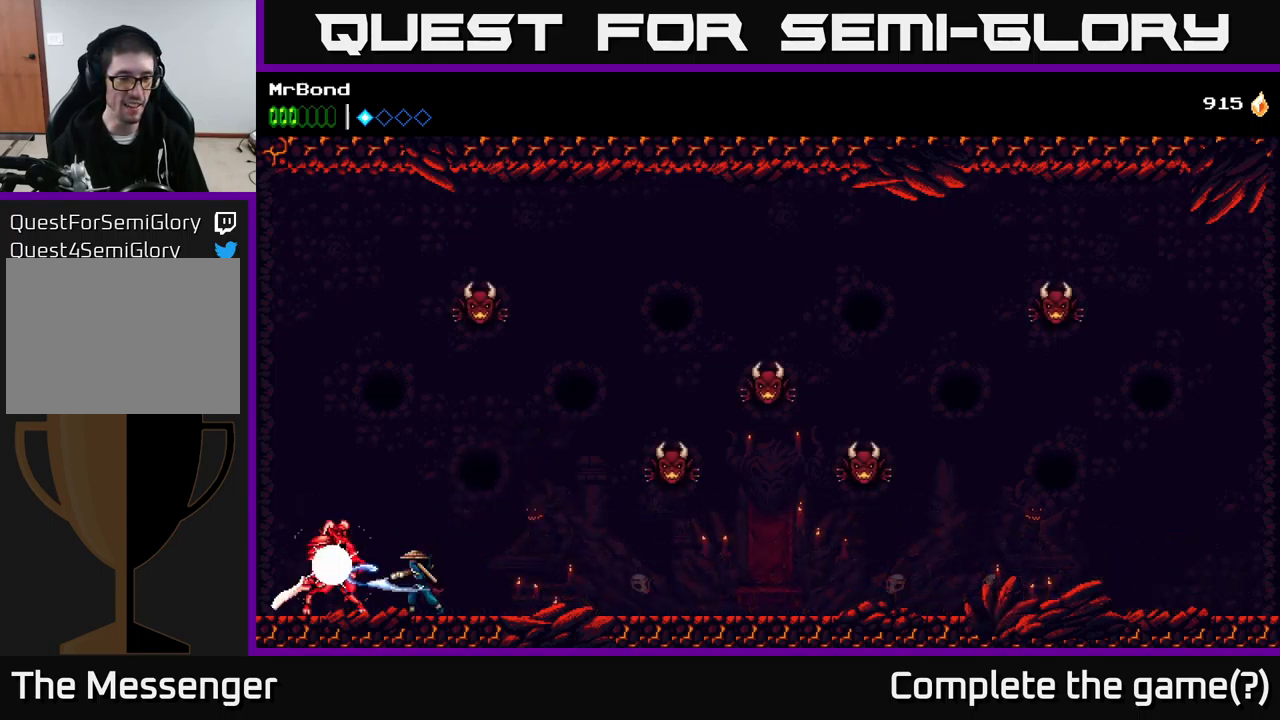
{"buttons": ["DPAD_RIGHT"], "right_stick": "center", "events": [[17, "X", "up"], [117, "X", "down"], [267, "X", "up"], [333, "DPAD_RIGHT", "down"]]}
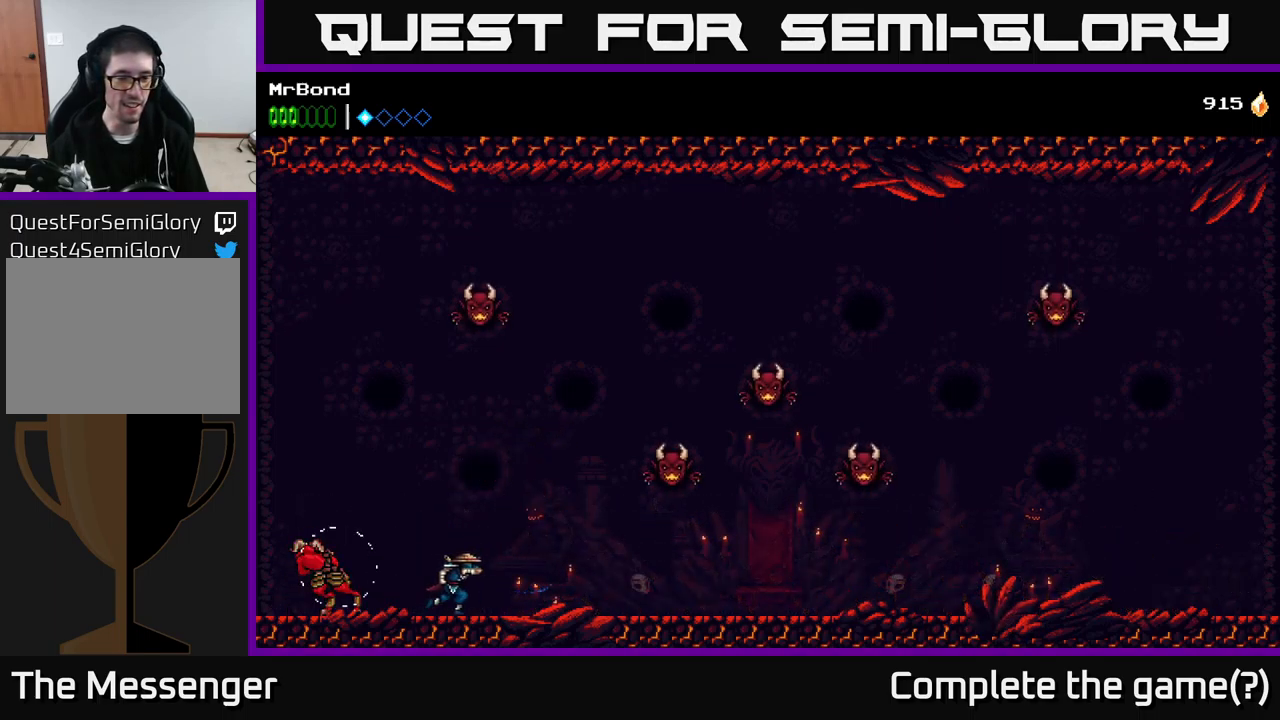
{"buttons": ["A", "X", "DPAD_RIGHT"], "right_stick": "center", "events": [[300, "A", "down"], [500, "X", "down"]]}
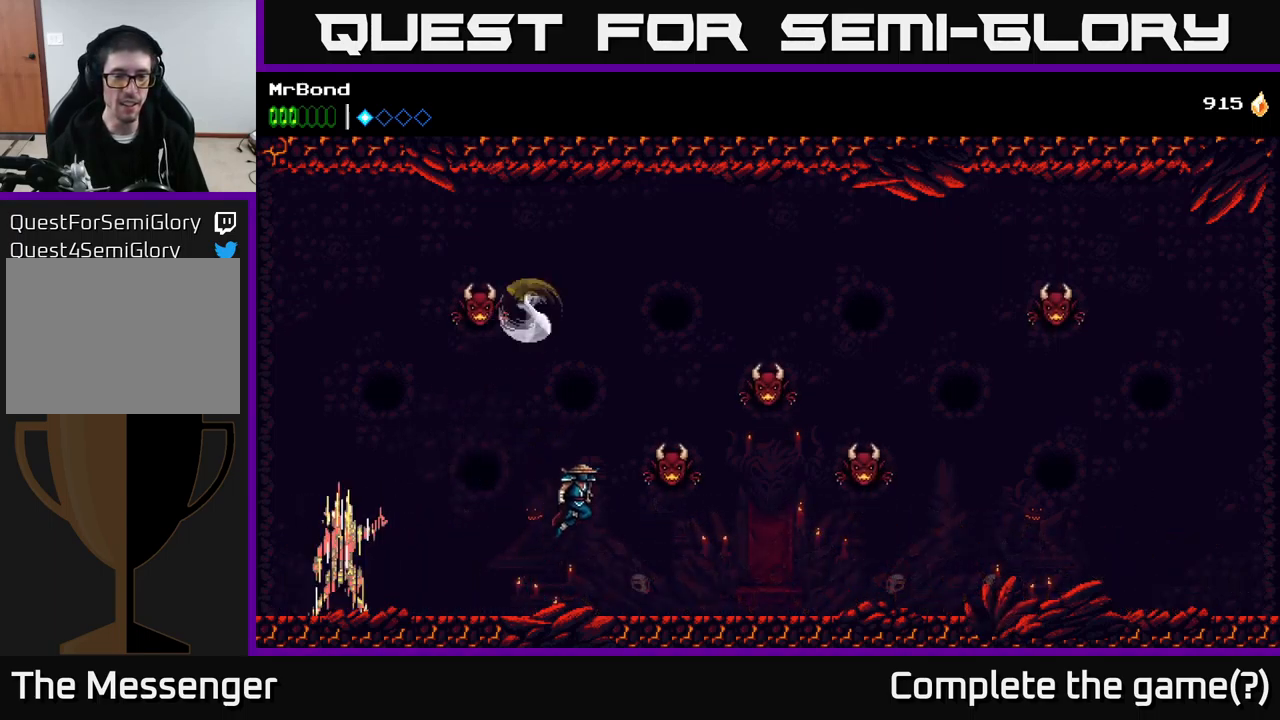
{"buttons": ["DPAD_RIGHT"], "right_stick": "center", "events": [[33, "A", "up"], [117, "X", "up"]]}
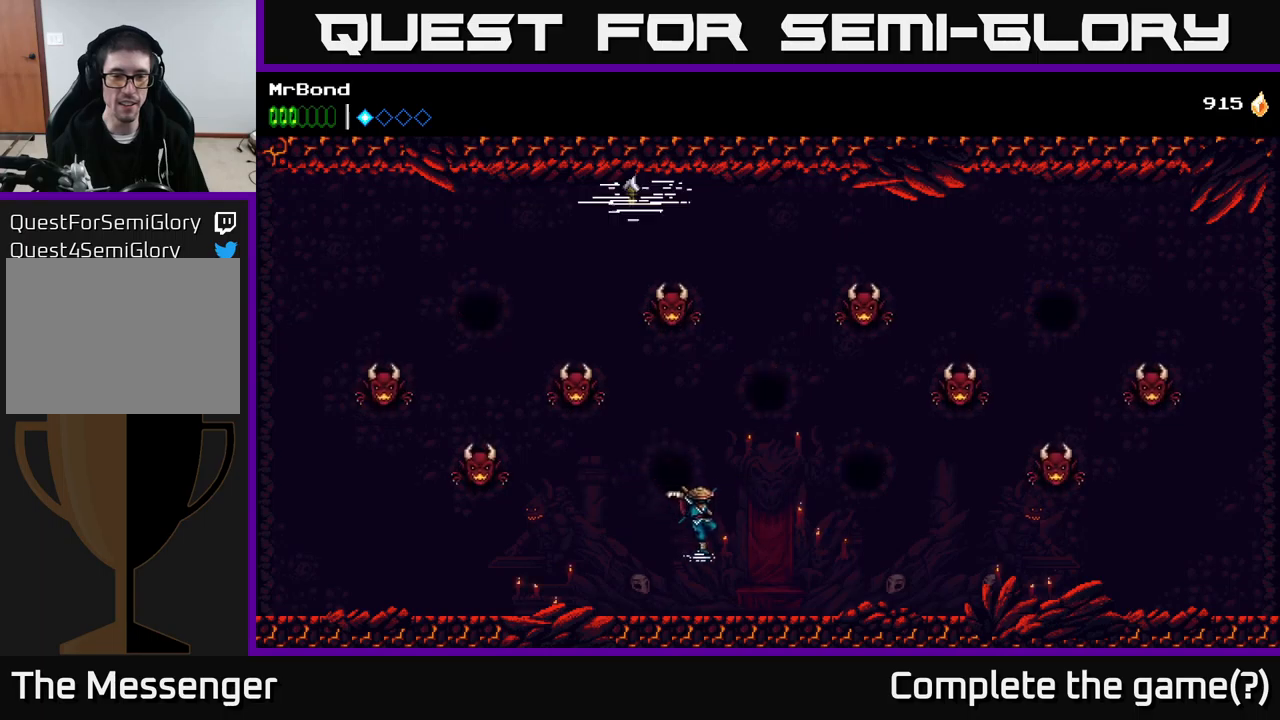
{"buttons": ["DPAD_RIGHT"], "right_stick": "center", "events": []}
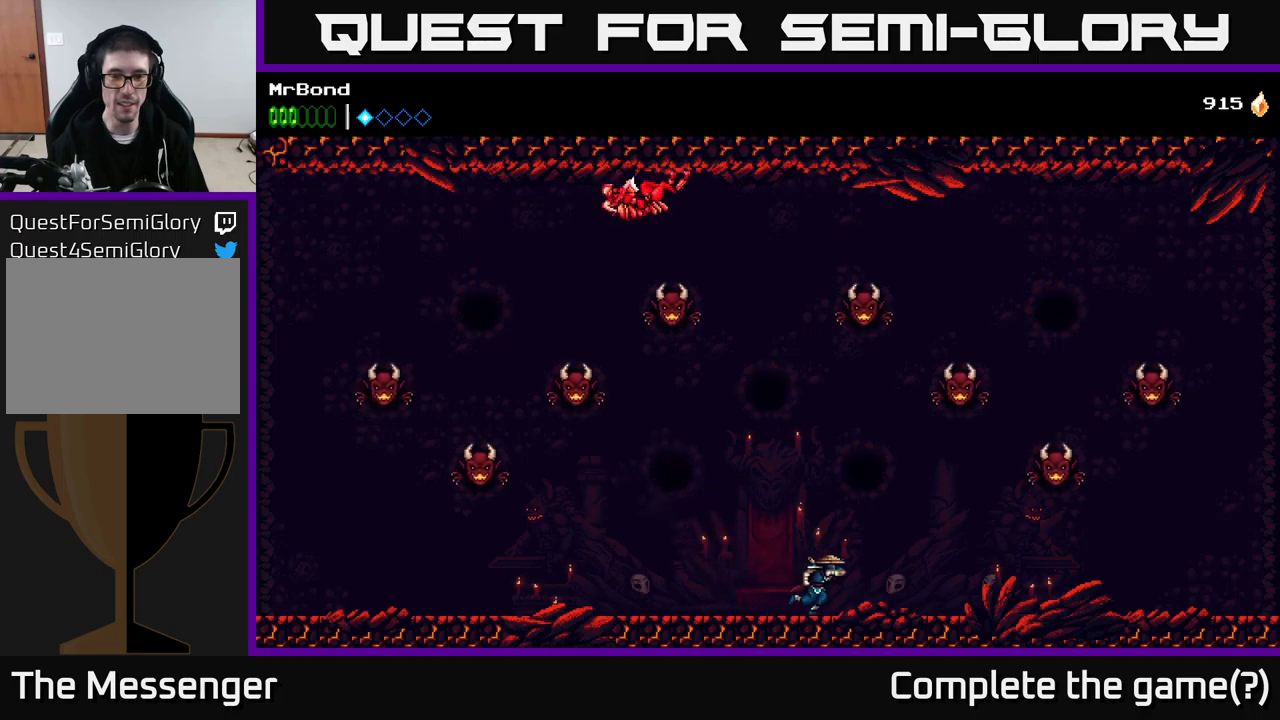
{"buttons": ["A", "DPAD_RIGHT"], "right_stick": "center", "events": [[184, "A", "down"]]}
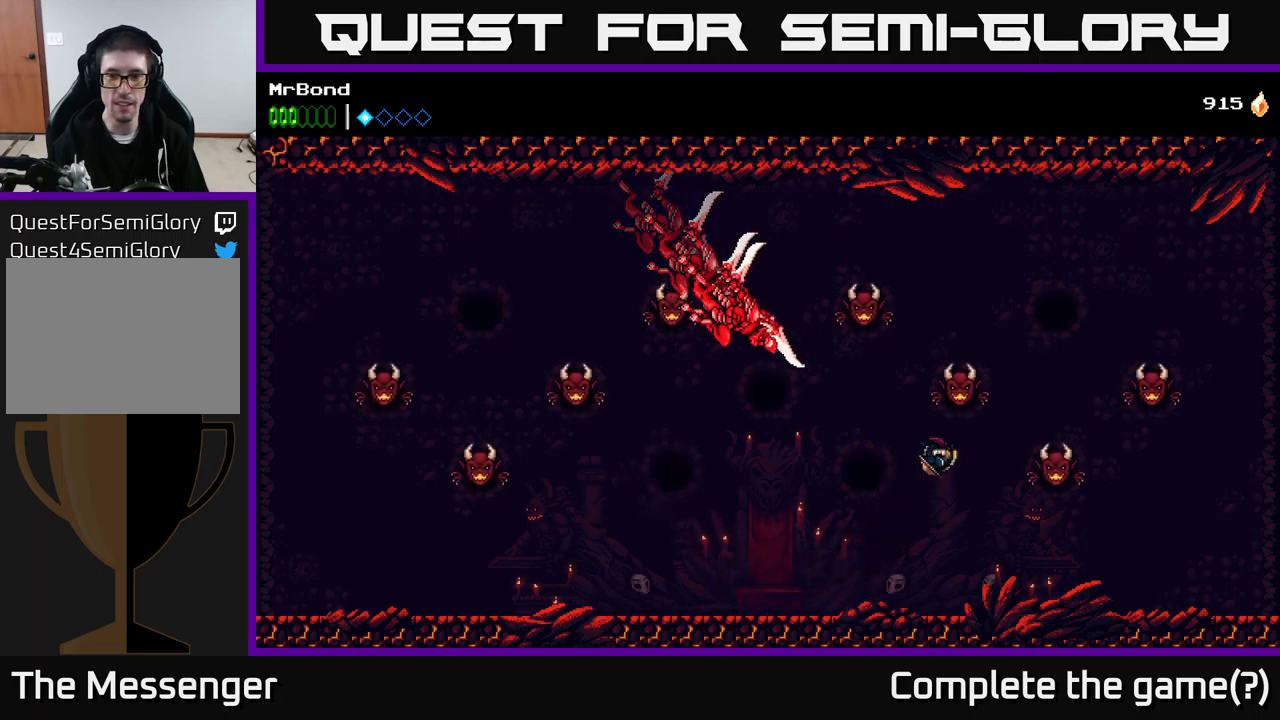
{"buttons": ["A", "X", "DPAD_LEFT"], "right_stick": "center", "events": [[50, "X", "down"], [184, "X", "up"], [217, "A", "up"], [267, "DPAD_RIGHT", "up"], [284, "A", "down"], [300, "DPAD_LEFT", "down"], [467, "X", "down"]]}
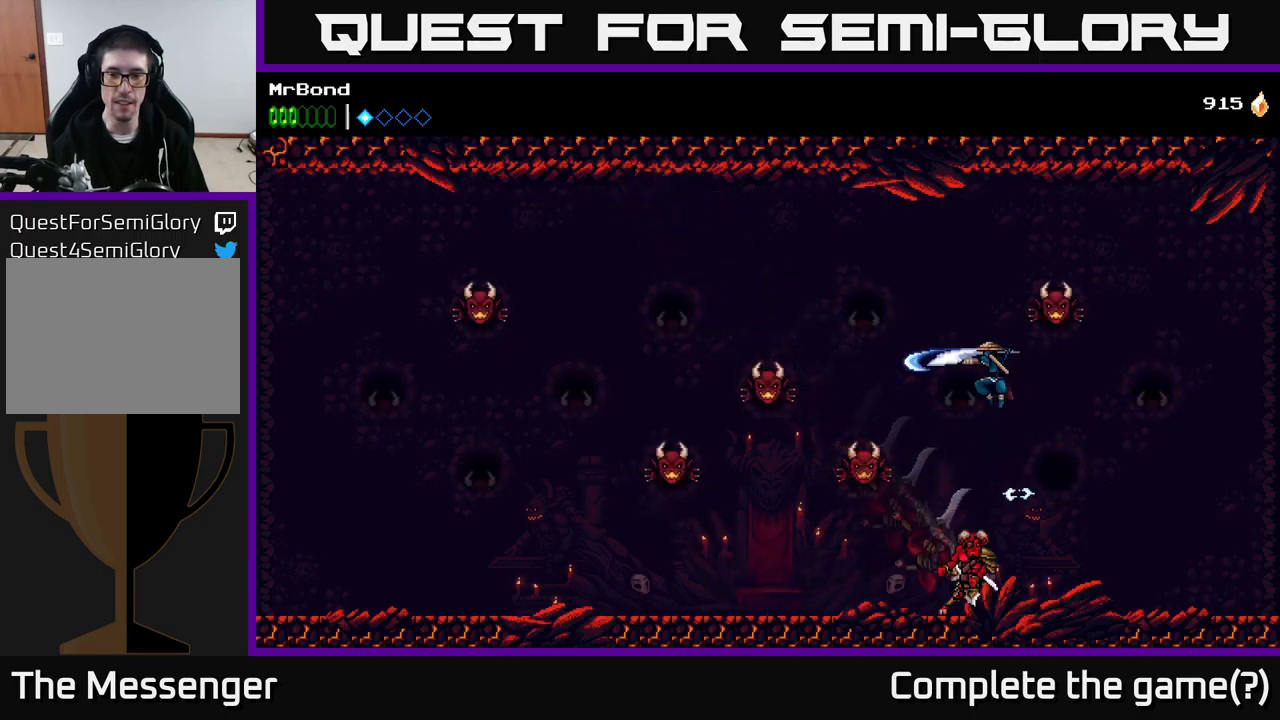
{"buttons": ["X", "DPAD_LEFT"], "right_stick": "center", "events": [[100, "X", "up"], [284, "A", "up"], [500, "X", "down"]]}
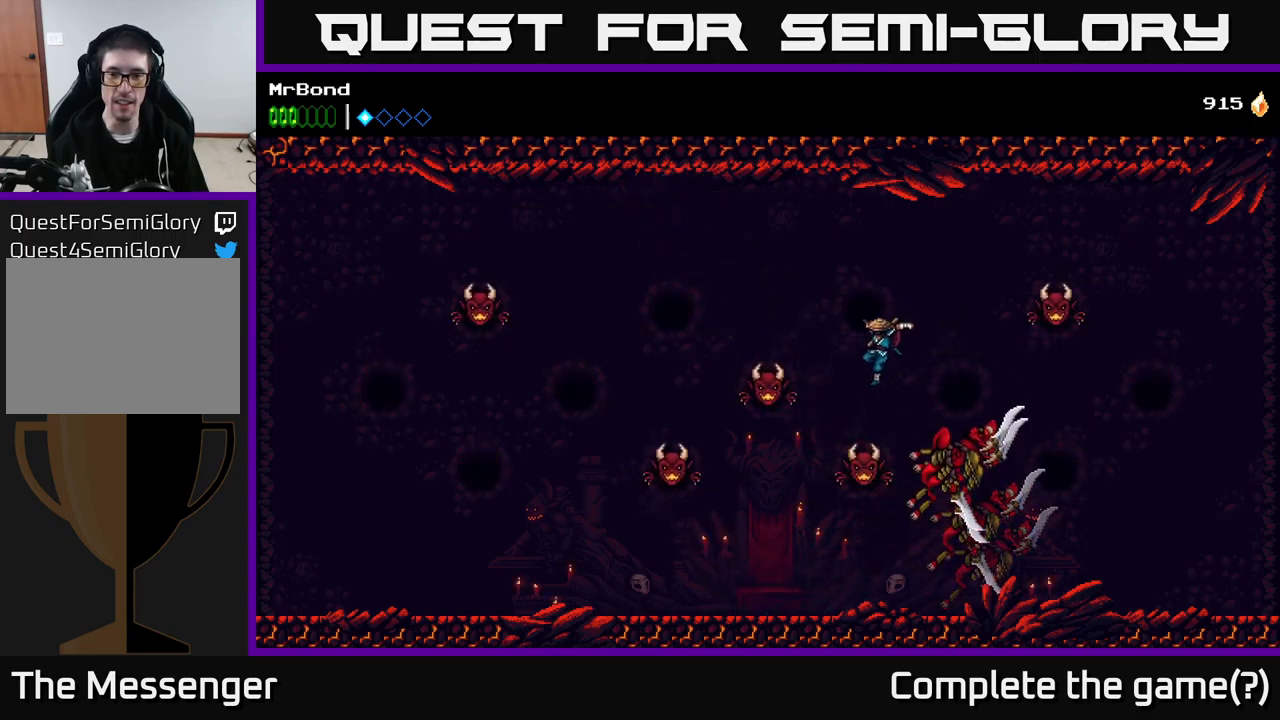
{"buttons": ["DPAD_LEFT"], "right_stick": "center", "events": [[184, "X", "up"], [300, "X", "down"], [417, "X", "up"]]}
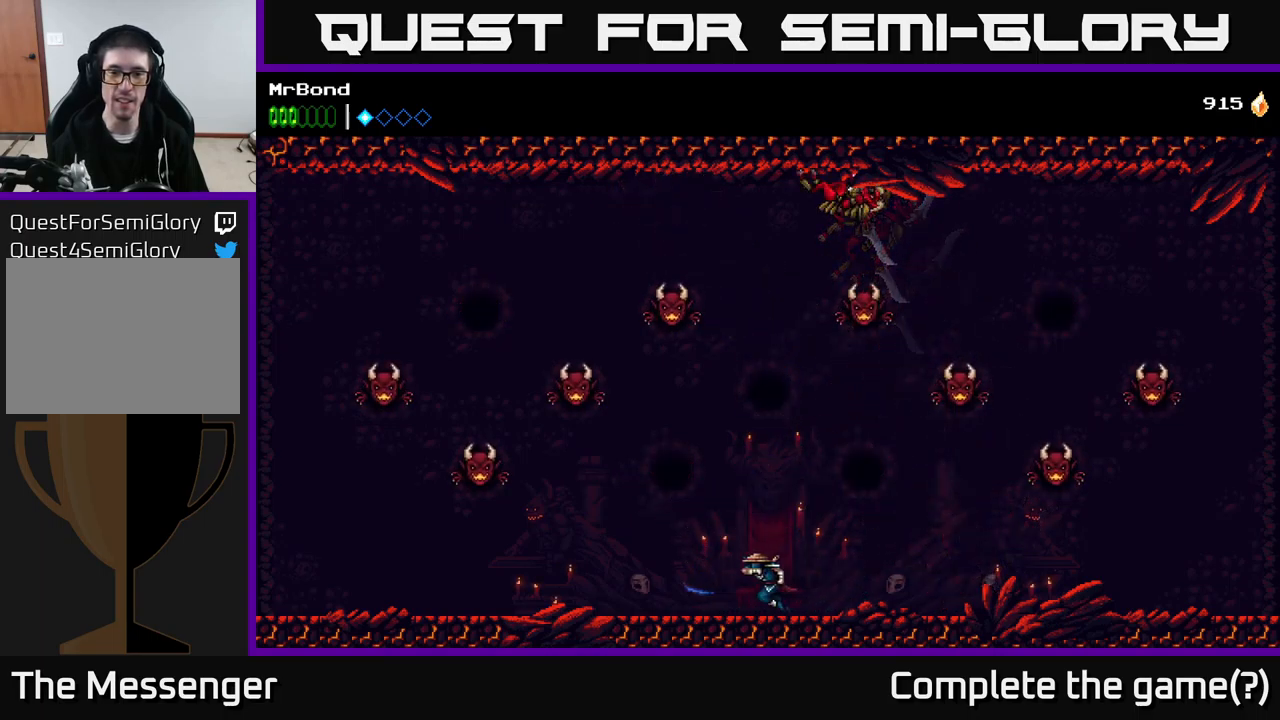
{"buttons": ["DPAD_LEFT"], "right_stick": "center", "events": []}
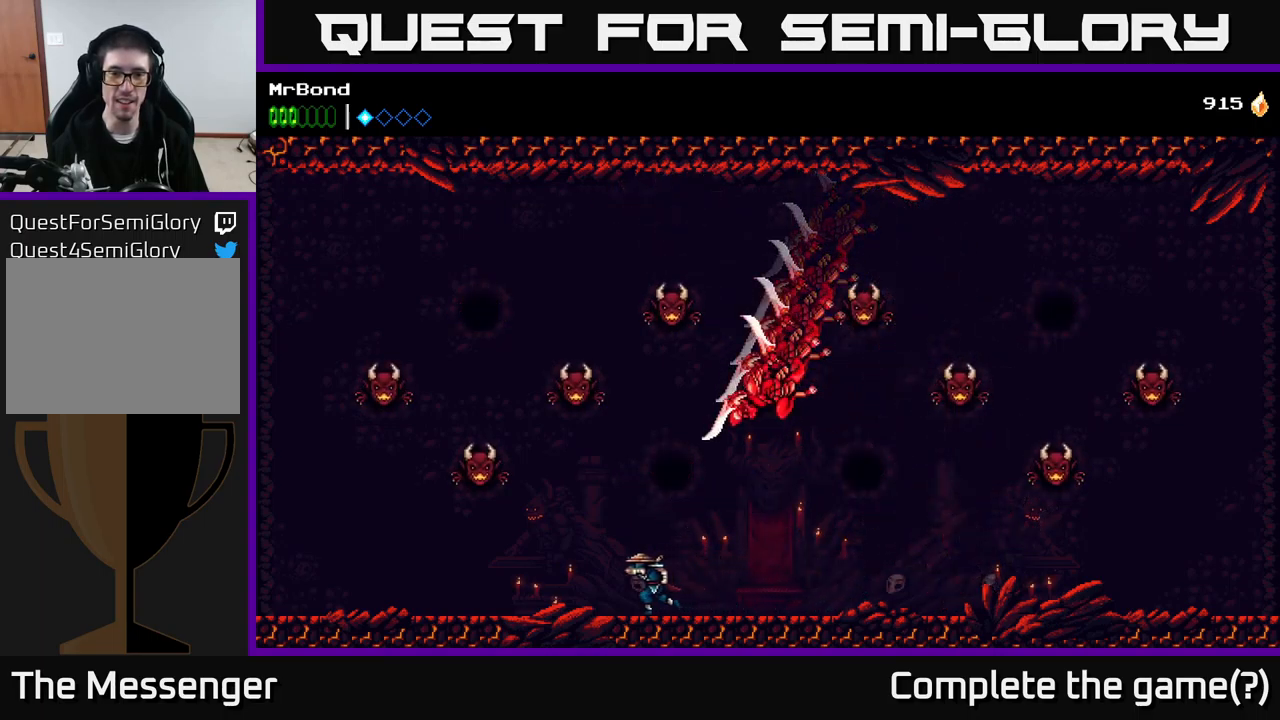
{"buttons": ["DPAD_RIGHT"], "right_stick": "center", "events": [[50, "A", "down"], [250, "A", "up"], [300, "DPAD_LEFT", "up"], [334, "DPAD_RIGHT", "down"]]}
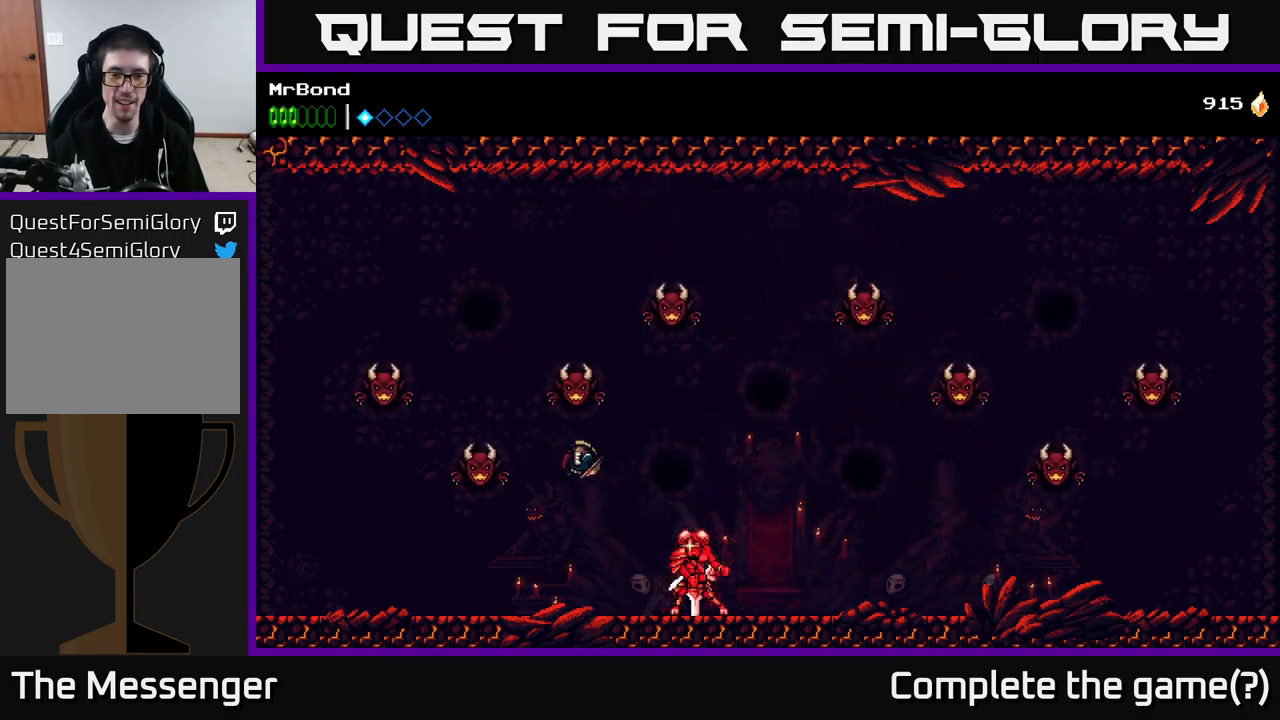
{"buttons": ["DPAD_LEFT"], "right_stick": "center", "events": [[167, "X", "down"], [184, "DPAD_RIGHT", "up"], [300, "X", "up"], [400, "DPAD_LEFT", "down"]]}
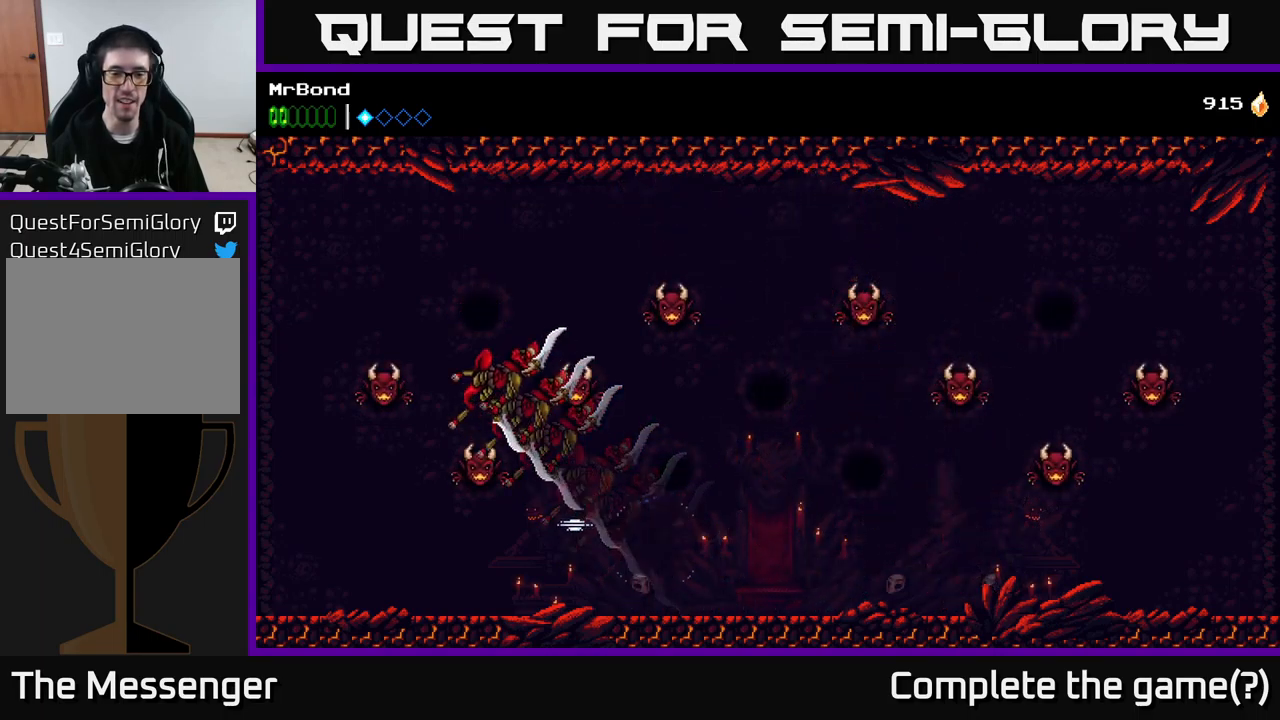
{"buttons": ["A"], "right_stick": "center", "events": [[34, "DPAD_LEFT", "up"], [350, "DPAD_RIGHT", "down"], [467, "A", "down"], [500, "DPAD_RIGHT", "up"]]}
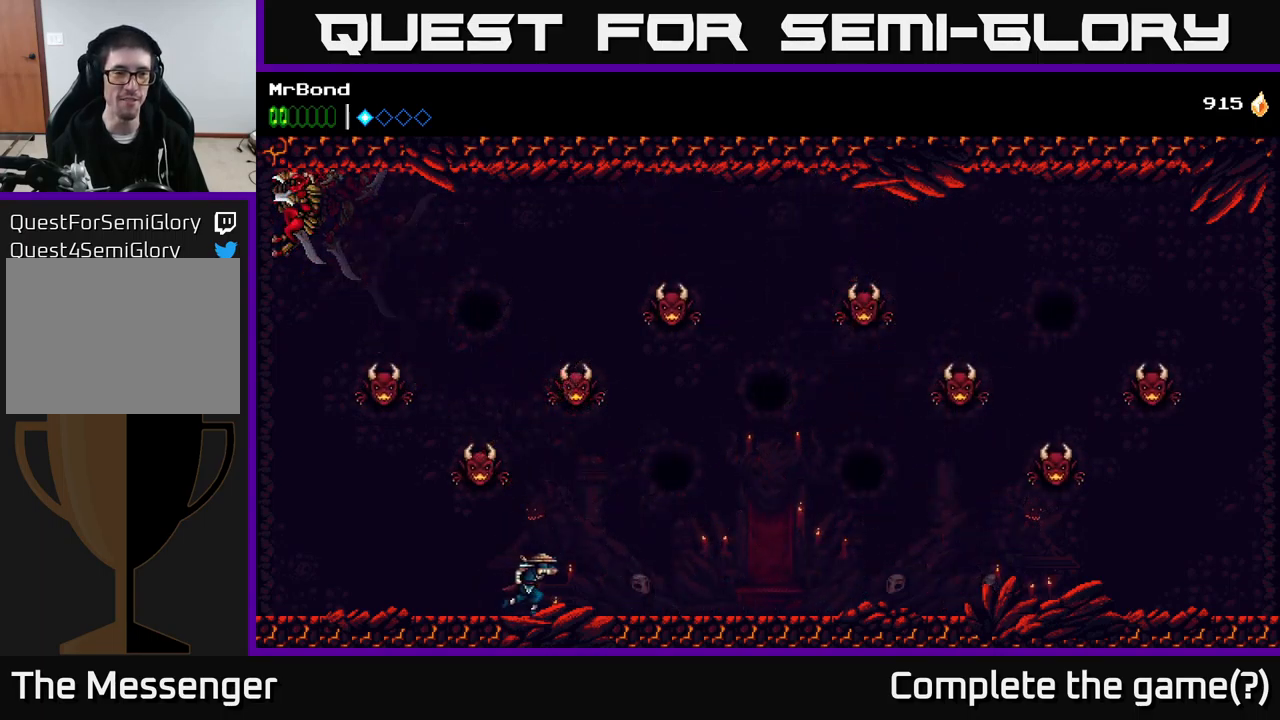
{"buttons": ["DPAD_RIGHT"], "right_stick": "center", "events": [[34, "DPAD_LEFT", "down"], [150, "X", "down"], [217, "DPAD_LEFT", "up"], [234, "X", "up"], [267, "DPAD_RIGHT", "down"], [300, "A", "up"], [334, "A", "down"], [367, "A", "up"]]}
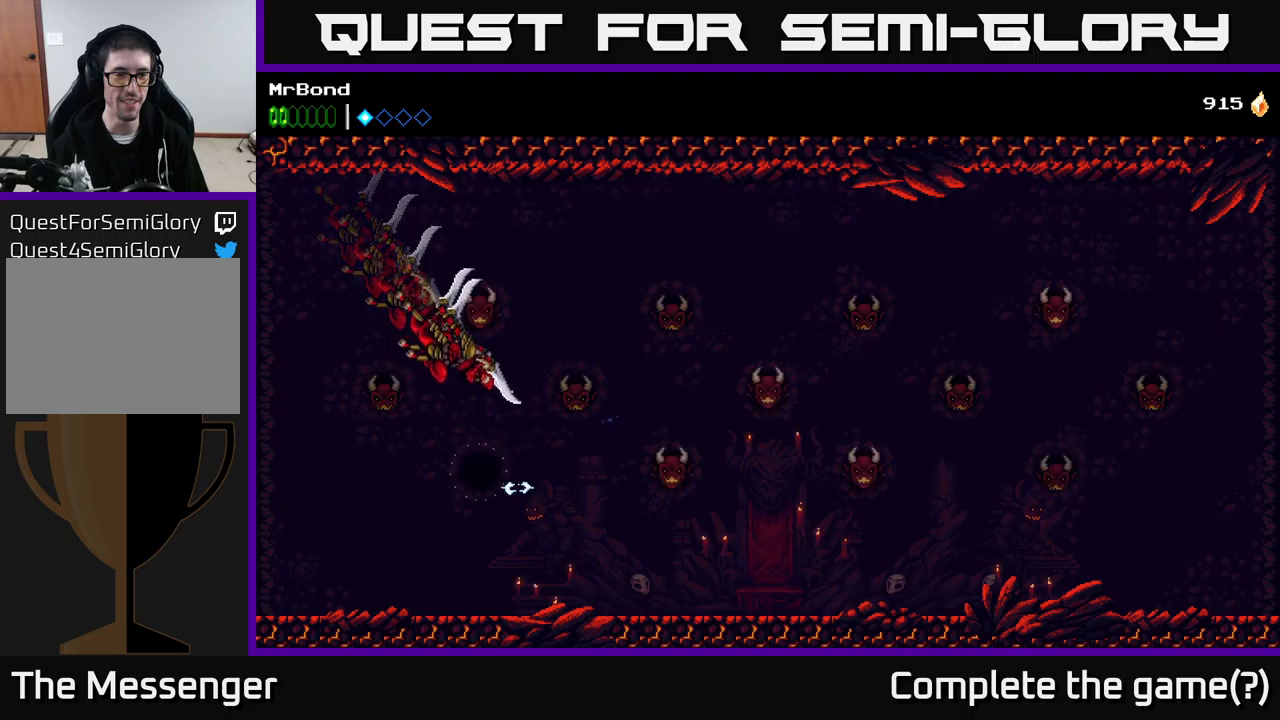
{"buttons": ["A", "DPAD_RIGHT"], "right_stick": "center", "events": [[216, "X", "down"], [316, "X", "up"], [466, "A", "down"]]}
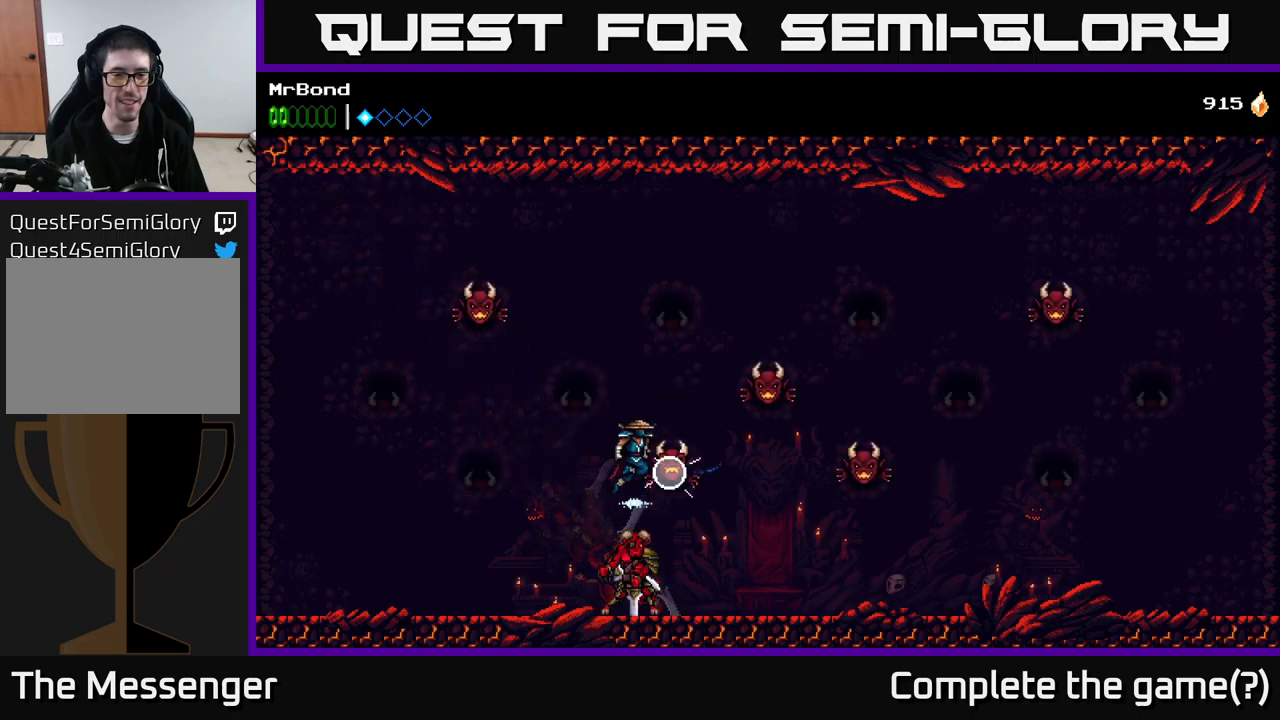
{"buttons": ["X", "DPAD_RIGHT"], "right_stick": "center", "events": [[33, "X", "down"], [150, "X", "up"], [183, "A", "up"], [433, "X", "down"]]}
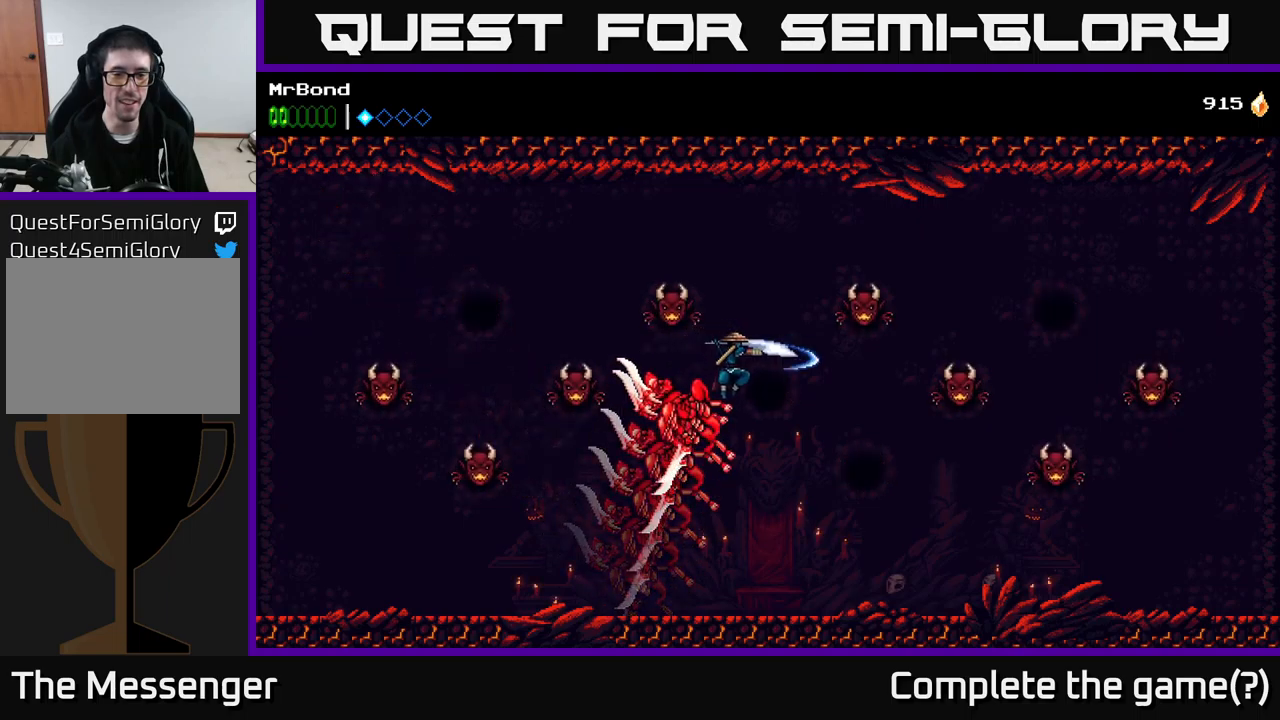
{"buttons": ["DPAD_RIGHT"], "right_stick": "center", "events": [[50, "X", "up"]]}
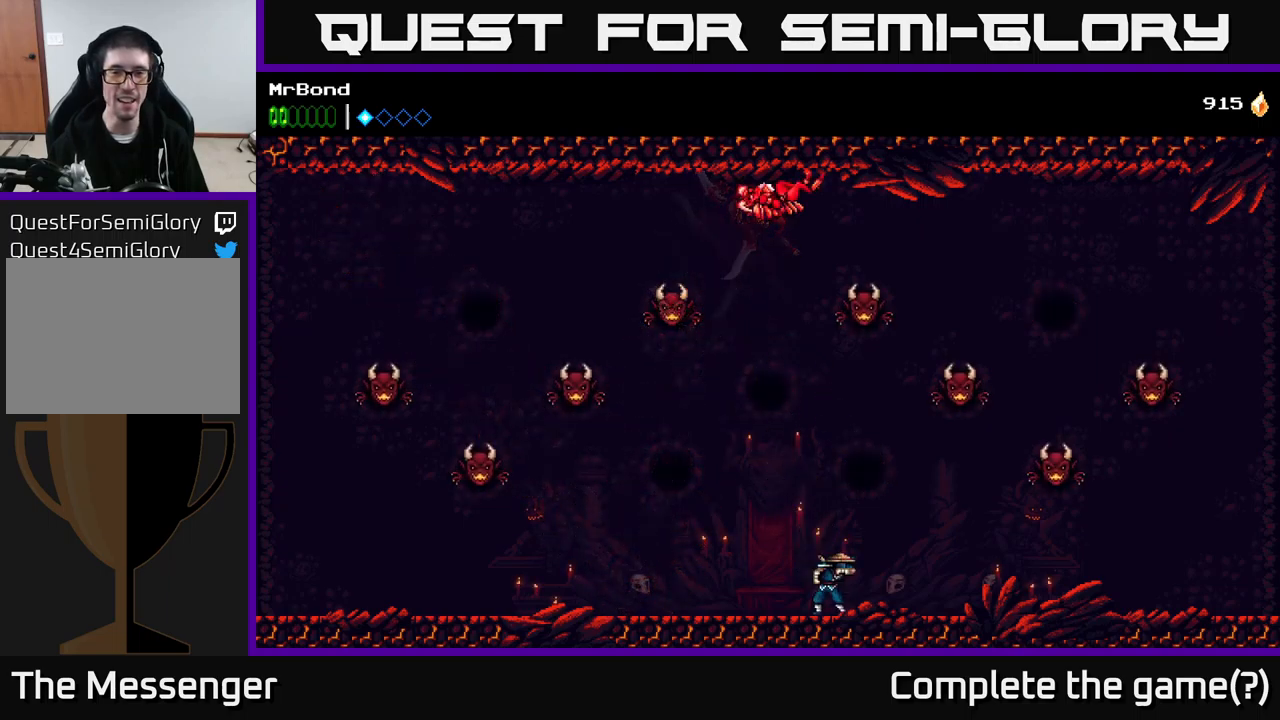
{"buttons": ["DPAD_RIGHT"], "right_stick": "center", "events": []}
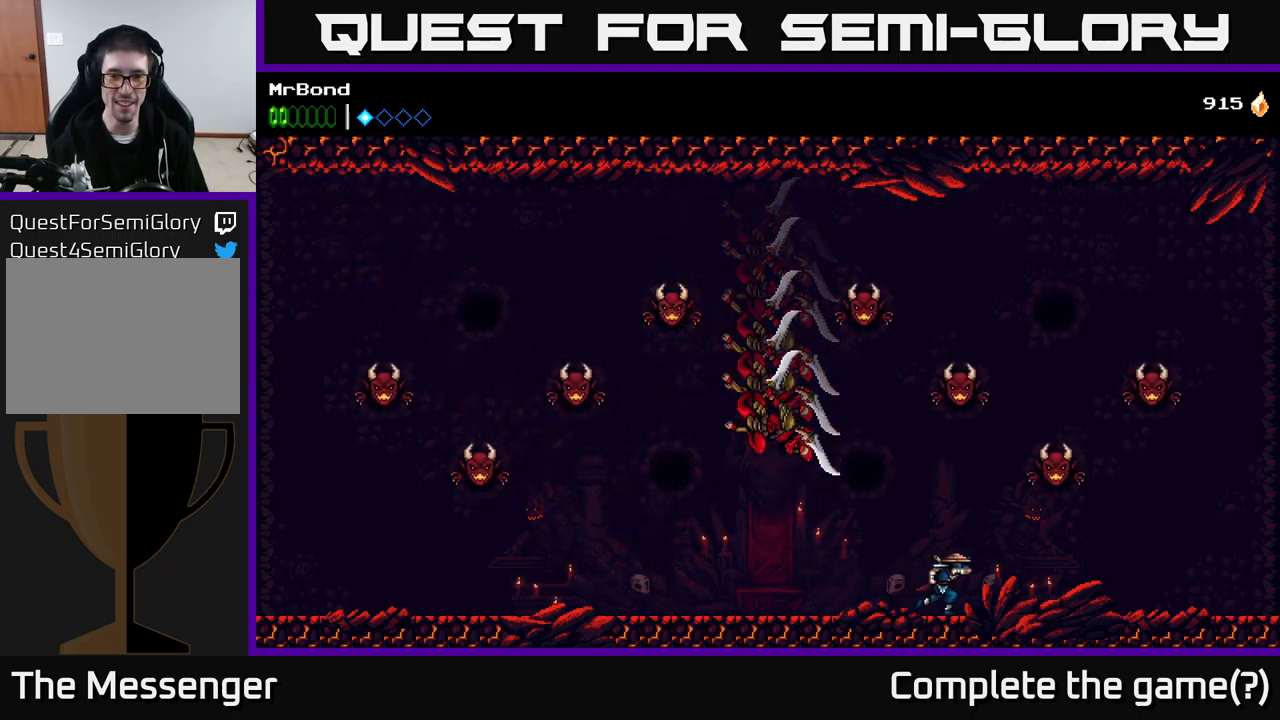
{"buttons": [], "right_stick": "center", "events": [[16, "DPAD_RIGHT", "up"], [50, "DPAD_LEFT", "down"], [316, "X", "down"], [483, "X", "up"], [500, "DPAD_LEFT", "up"]]}
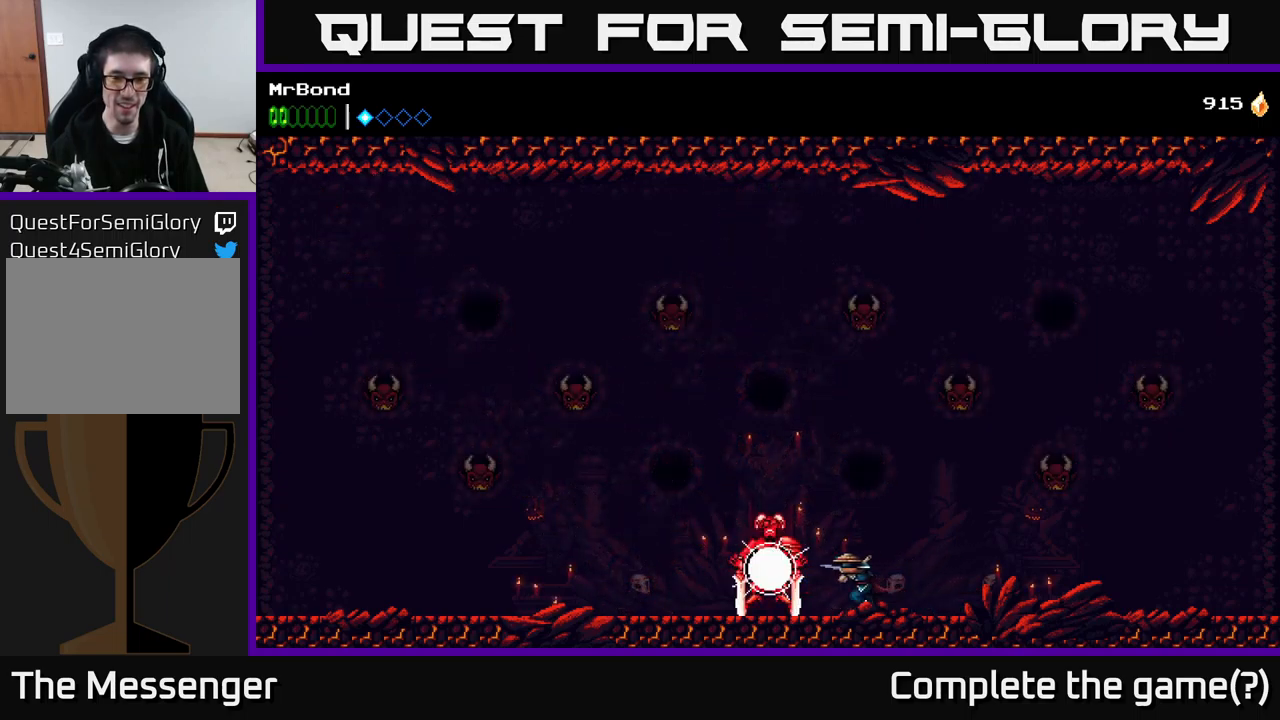
{"buttons": [], "right_stick": "center", "events": [[66, "X", "down"], [216, "X", "up"], [333, "X", "down"], [466, "X", "up"]]}
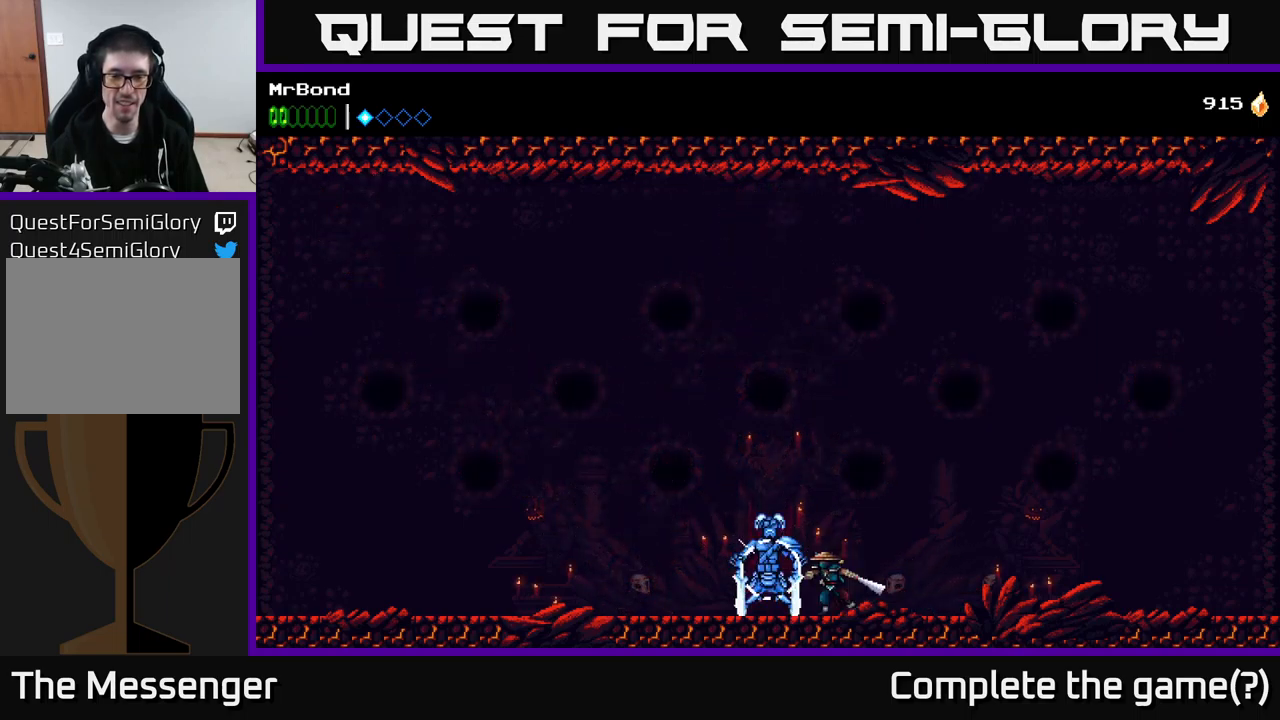
{"buttons": [], "right_stick": "center", "events": [[66, "X", "down"], [233, "X", "up"], [316, "X", "down"], [466, "X", "up"]]}
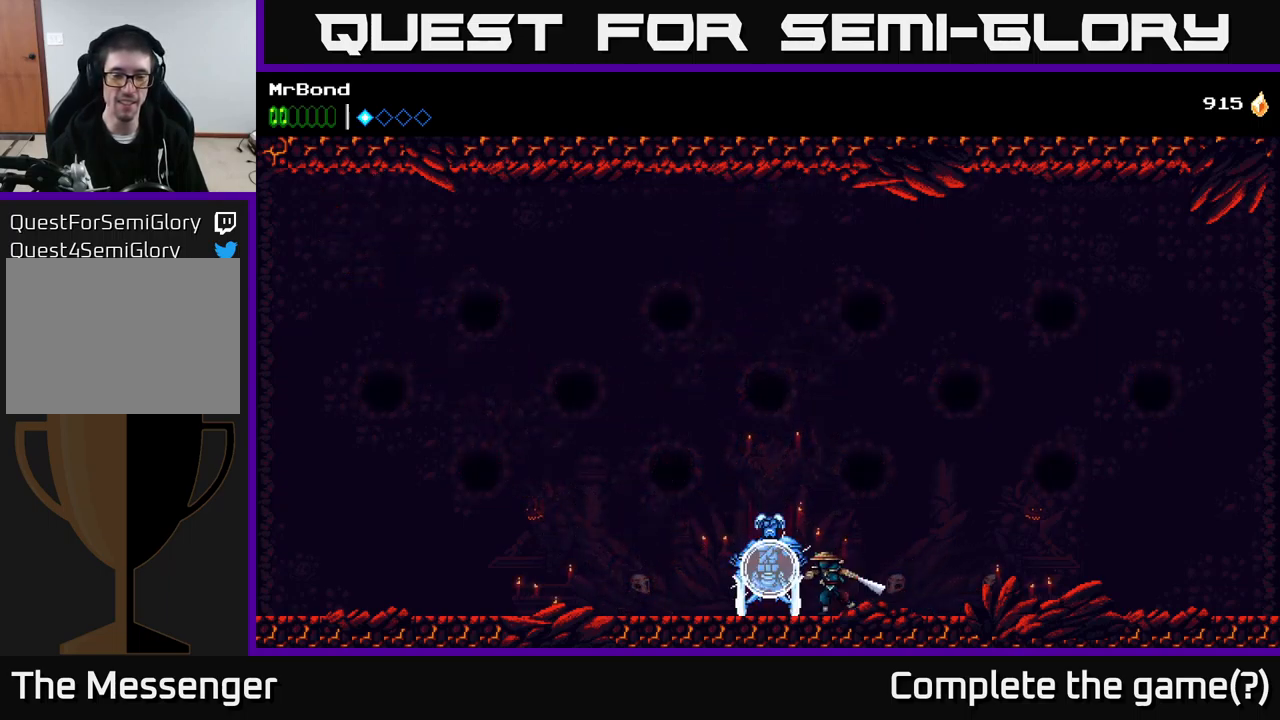
{"buttons": [], "right_stick": "center", "events": [[83, "X", "down"], [233, "X", "up"], [333, "X", "down"], [500, "X", "up"]]}
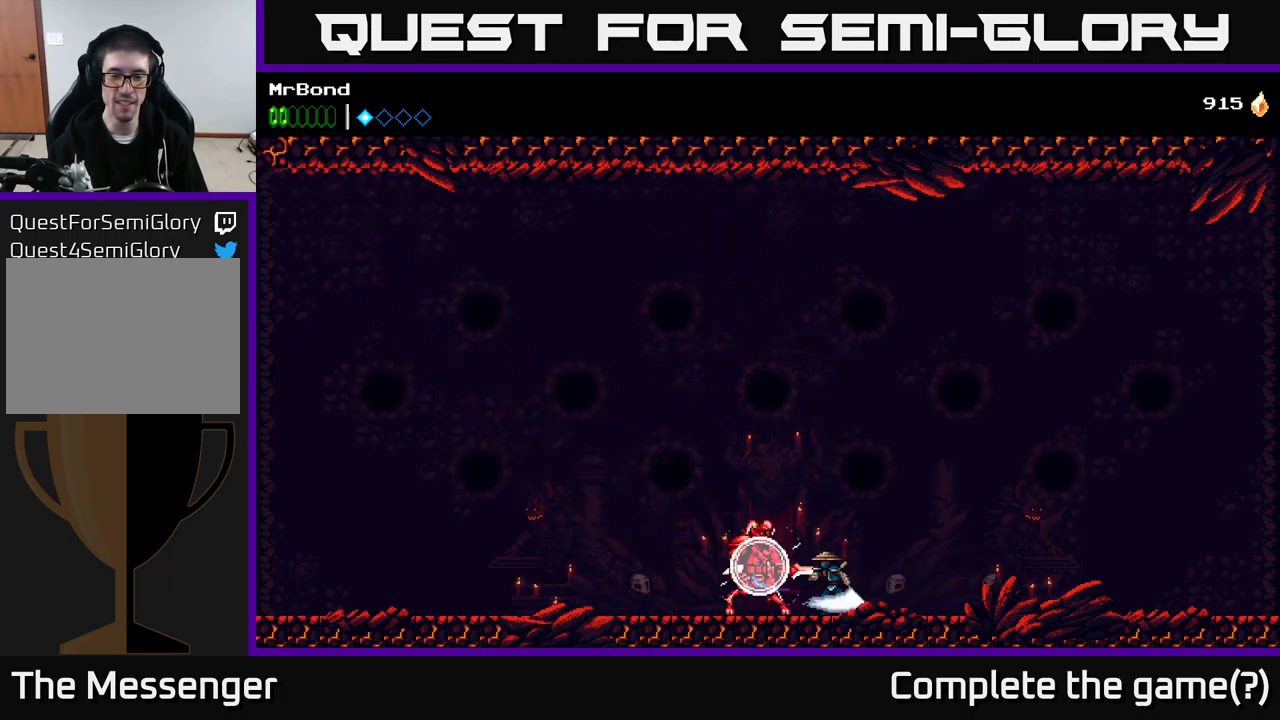
{"buttons": ["X"], "right_stick": "center", "events": [[100, "X", "down"], [250, "X", "up"], [366, "X", "down"]]}
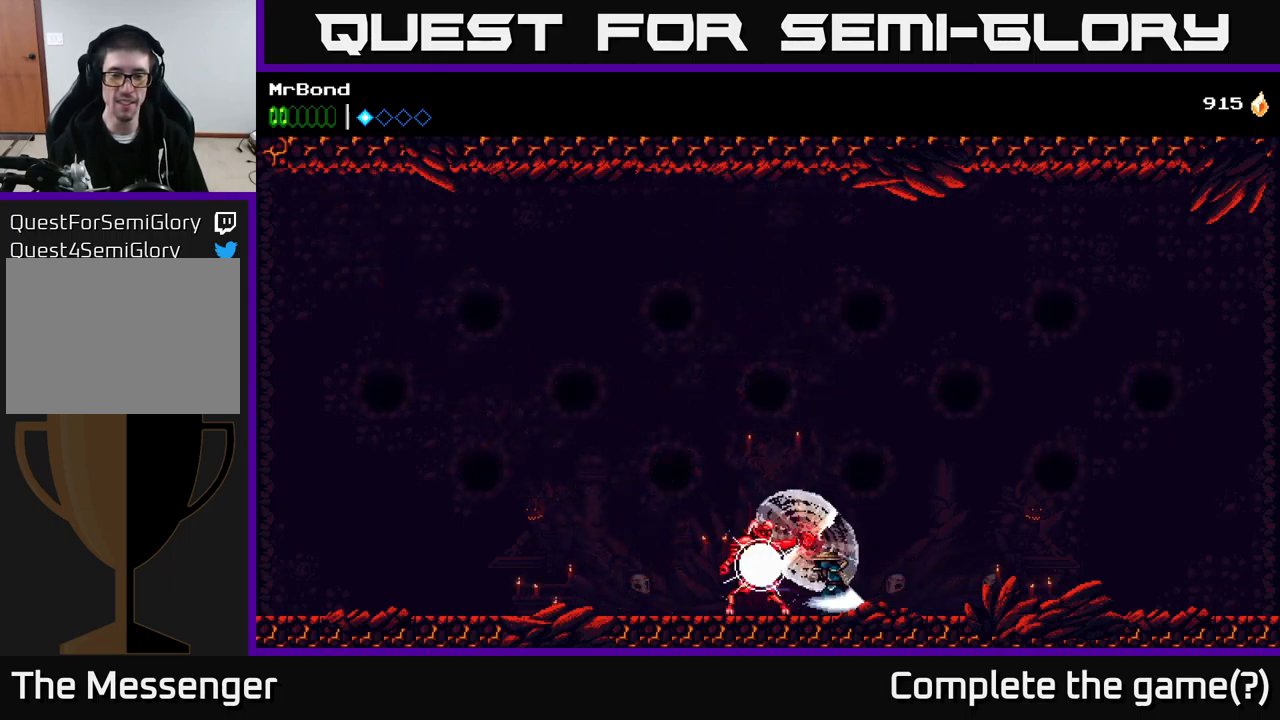
{"buttons": ["X"], "right_stick": "center", "events": [[16, "X", "up"], [116, "X", "down"], [300, "X", "up"], [400, "X", "down"]]}
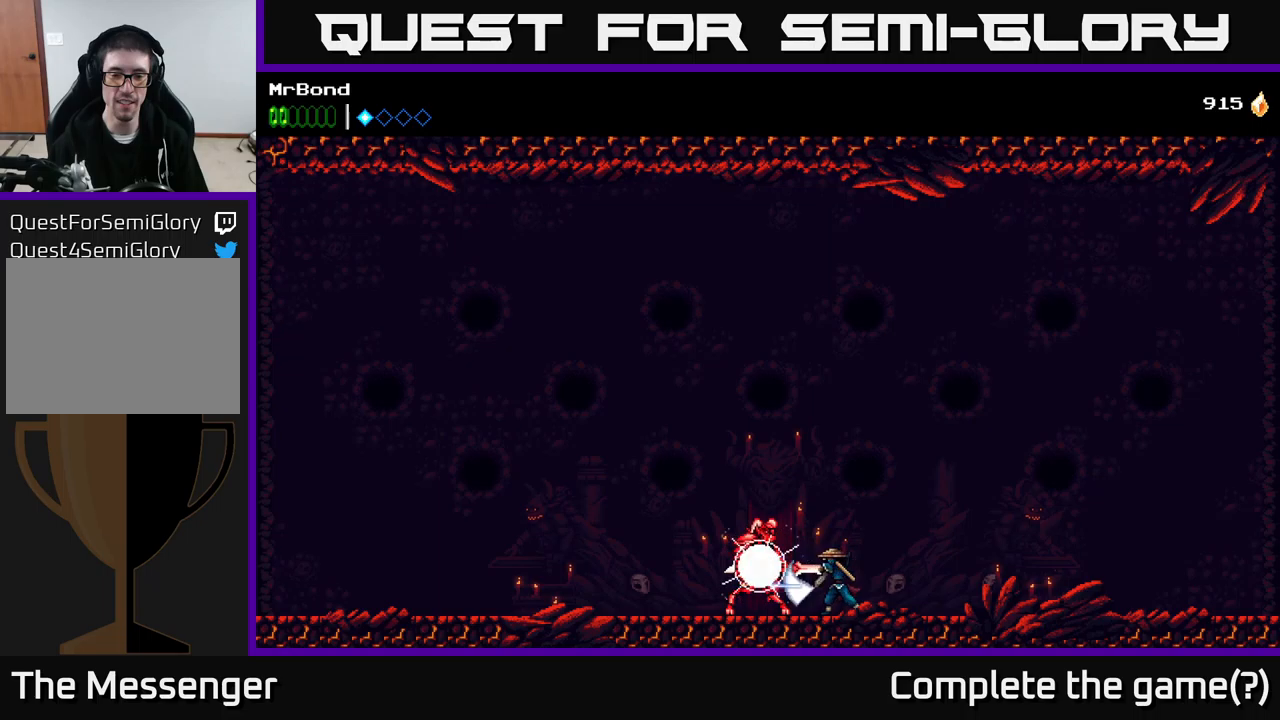
{"buttons": ["A", "DPAD_RIGHT"], "right_stick": "center", "events": [[50, "X", "up"], [167, "X", "down"], [283, "DPAD_RIGHT", "down"], [283, "X", "up"], [417, "A", "down"]]}
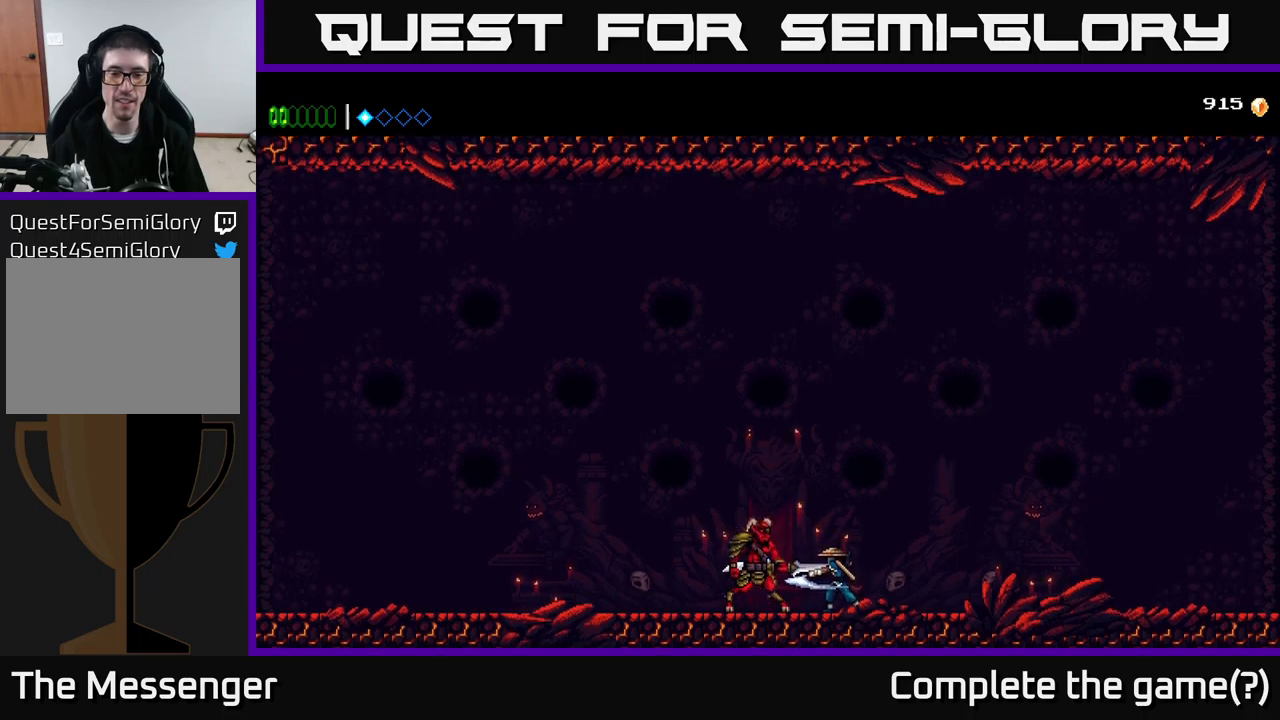
{"buttons": [], "right_stick": "center", "events": [[183, "A", "up"], [300, "DPAD_RIGHT", "up"]]}